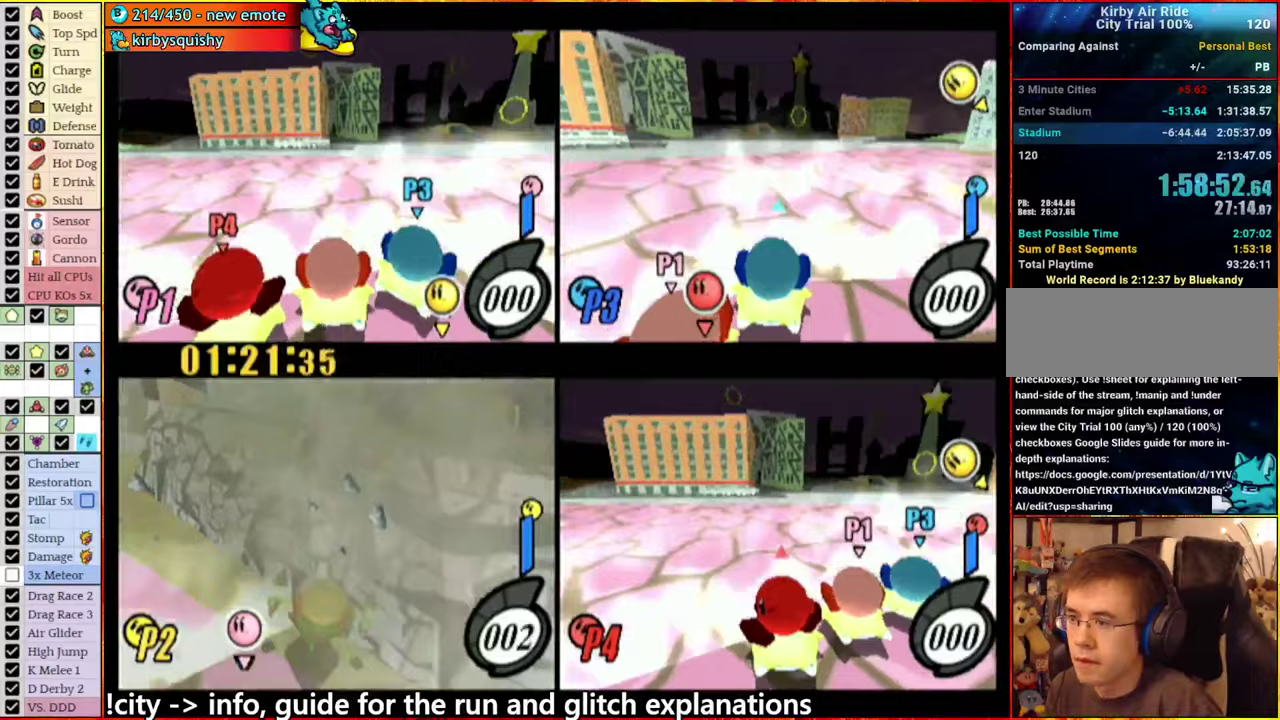
Gameplay with a controller (Nintendo layout); each line is a JSON object with the inputs held at the frame after it. "events" lists button and stick changes between this image and that frame as [ms after this image, input, new state], when the widget could be followed in between. This overlay highlights the sticks when they move; stick clicks (L3 R3) are not distinguishable. Not read: L3 R3.
{"buttons": ["A"], "left_stick": "left", "right_stick": "center", "events": [[33, "X", "down"], [50, "Z", "down"], [83, "A", "down"], [133, "X", "up"], [133, "left_stick", "up-left"], [150, "Z", "up"], [217, "left_stick", "left"]]}
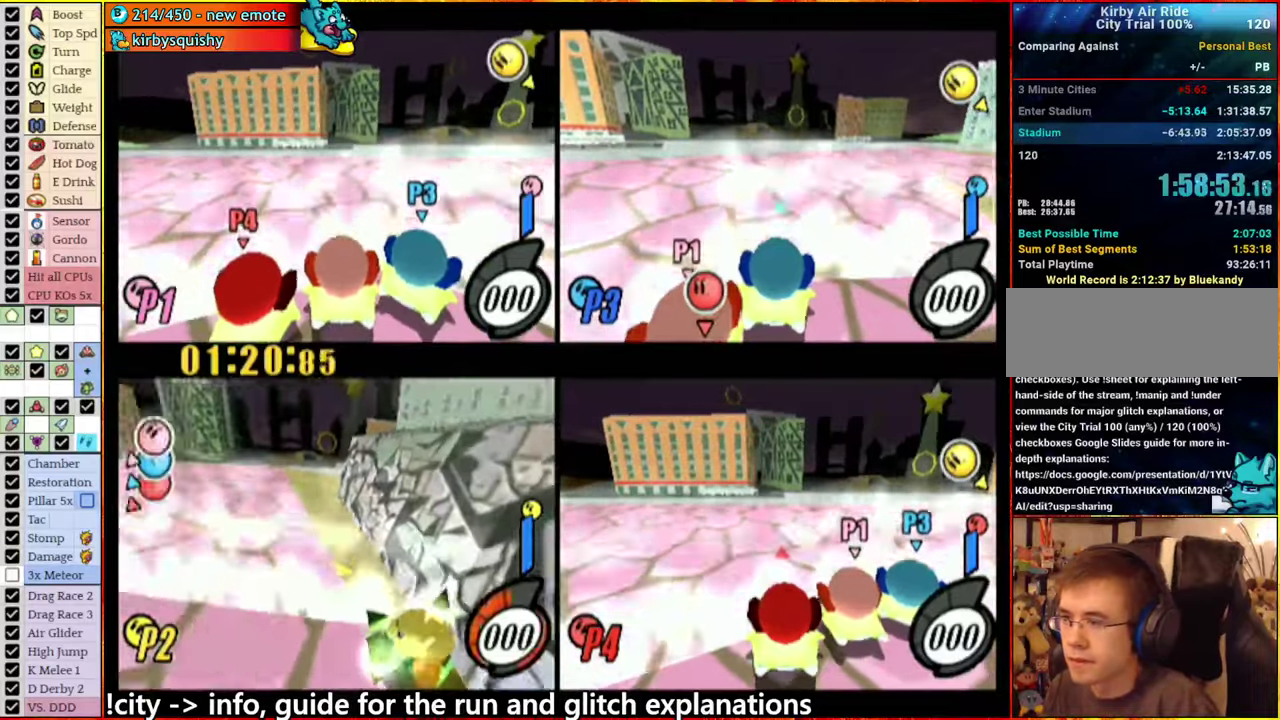
{"buttons": [], "left_stick": "center", "right_stick": "center", "events": [[67, "A", "up"], [250, "left_stick", "center"]]}
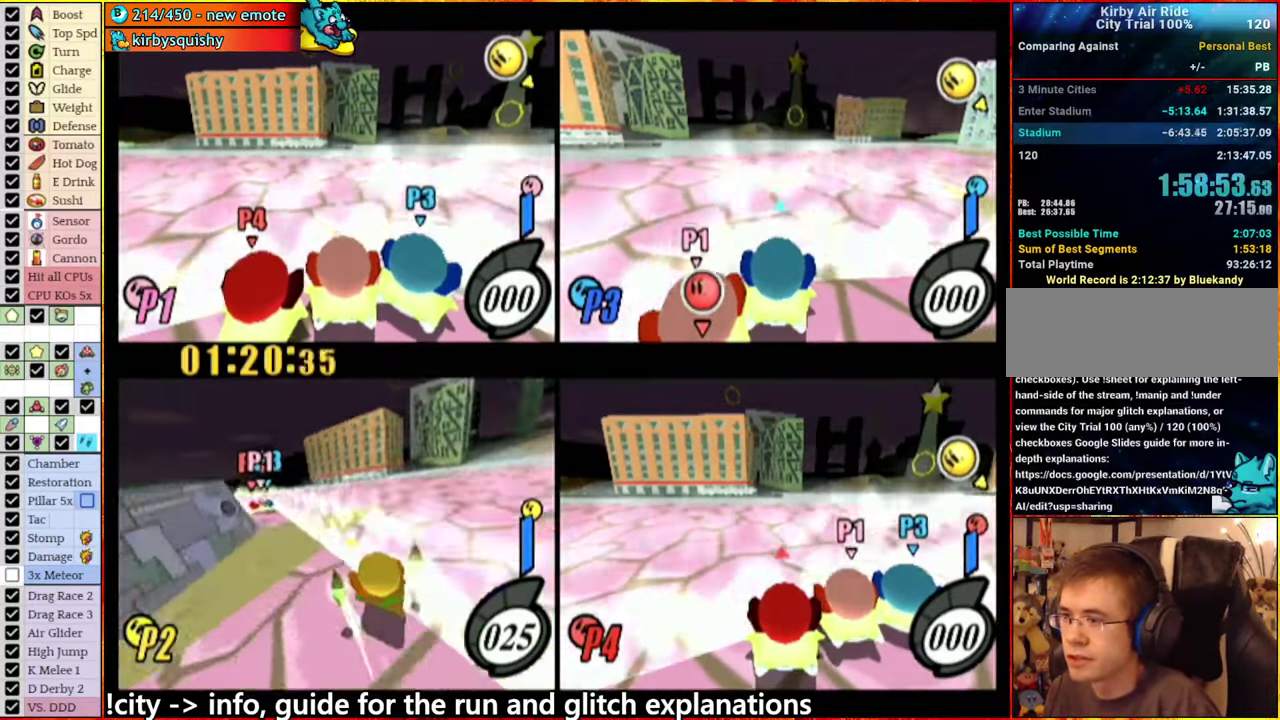
{"buttons": [], "left_stick": "center", "right_stick": "center", "events": [[150, "left_stick", "left"], [417, "left_stick", "center"]]}
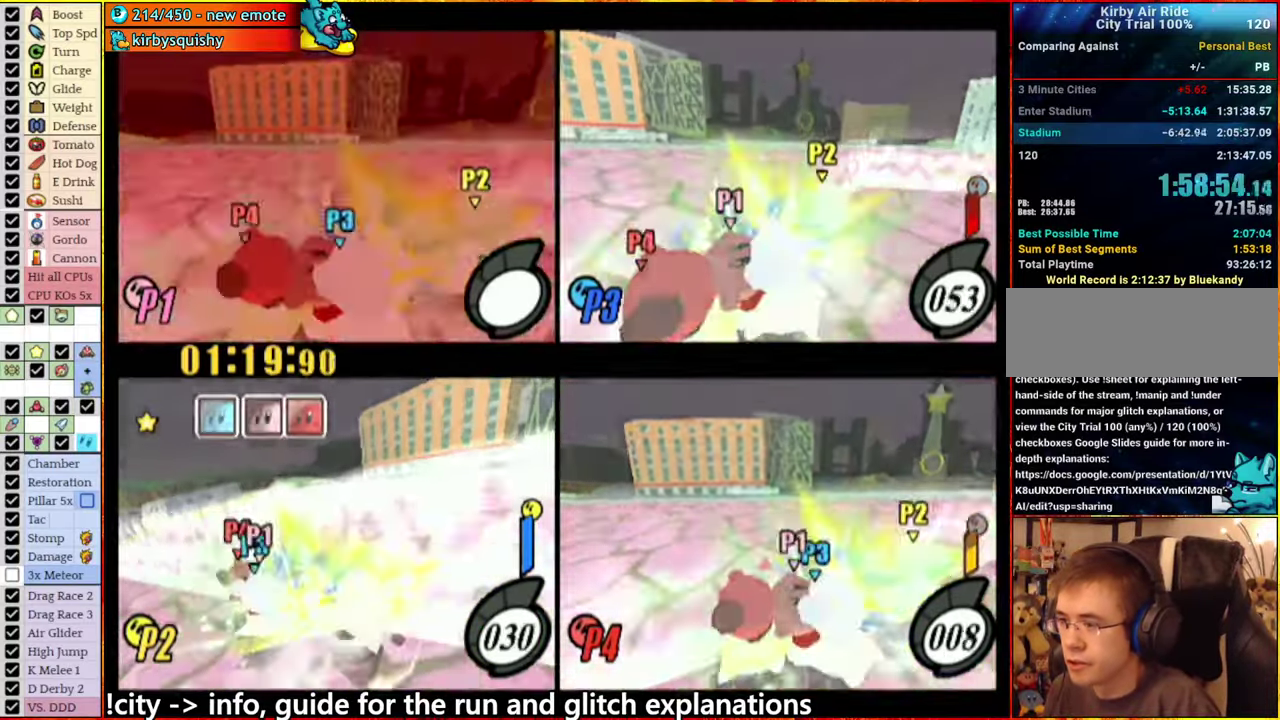
{"buttons": [], "left_stick": "center", "right_stick": "center", "events": []}
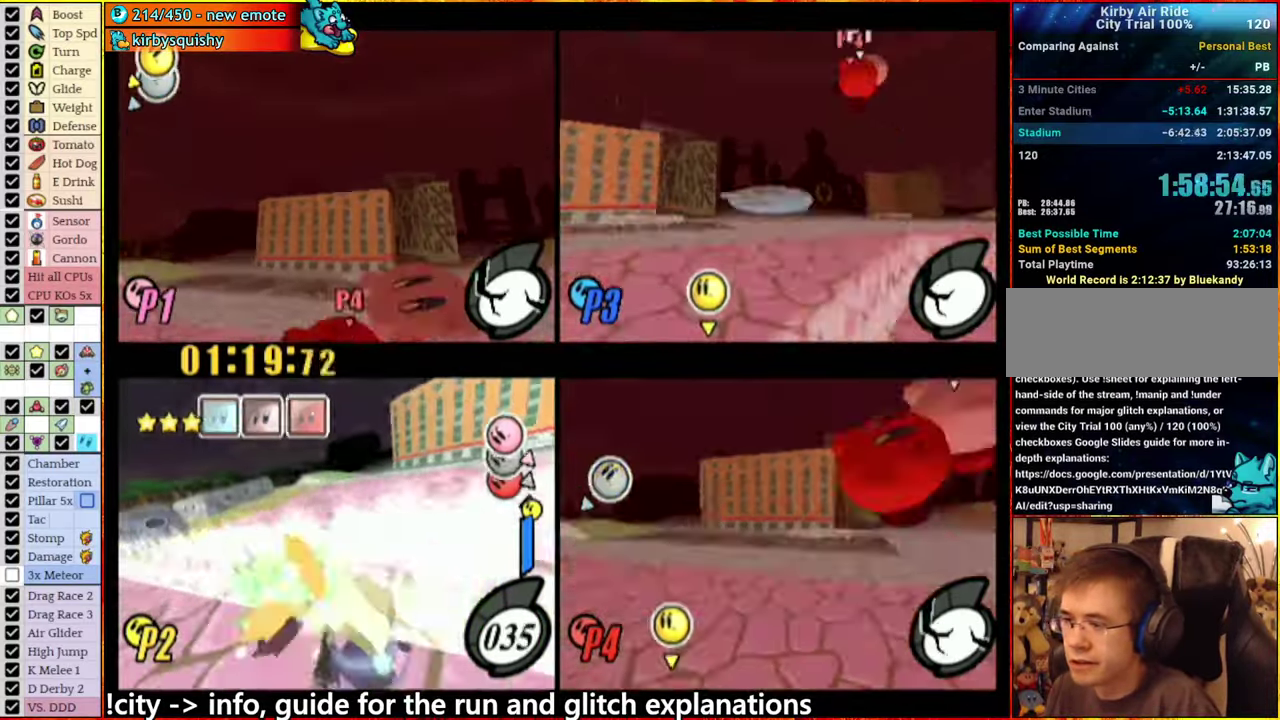
{"buttons": ["A"], "left_stick": "right", "right_stick": "center", "events": [[50, "left_stick", "right"], [67, "A", "down"]]}
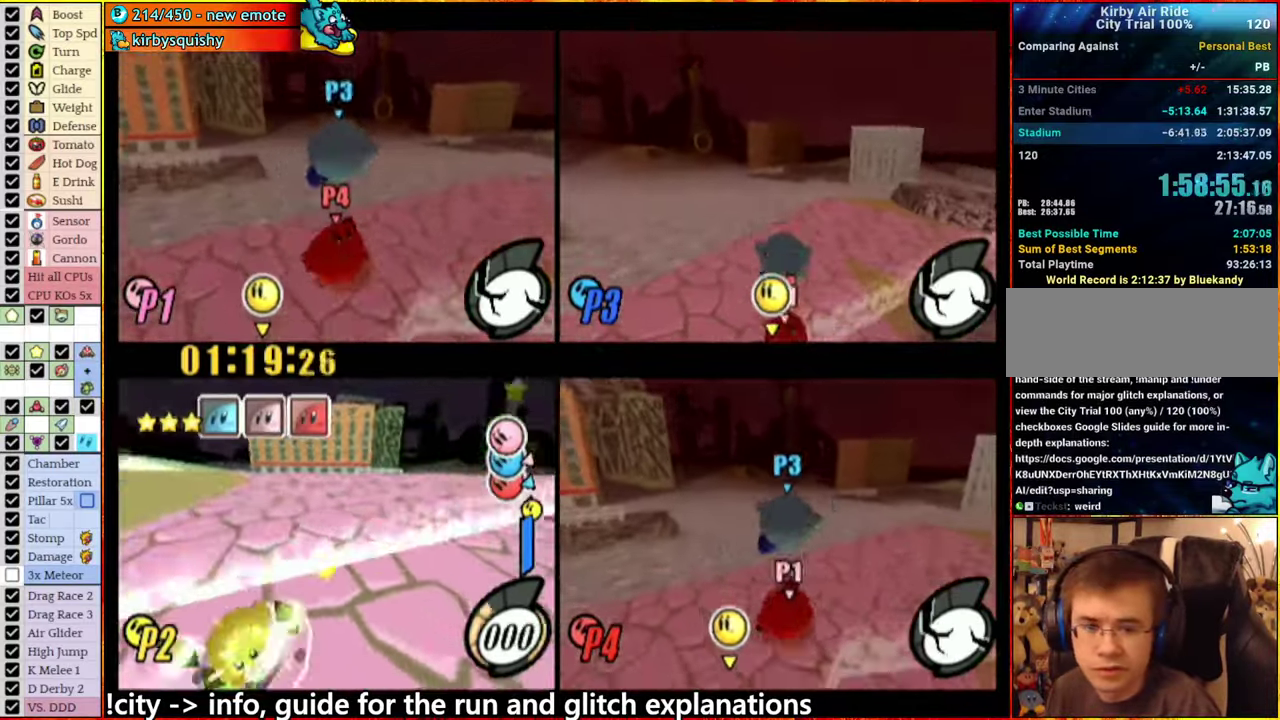
{"buttons": ["A"], "left_stick": "center", "right_stick": "center", "events": [[133, "left_stick", "center"]]}
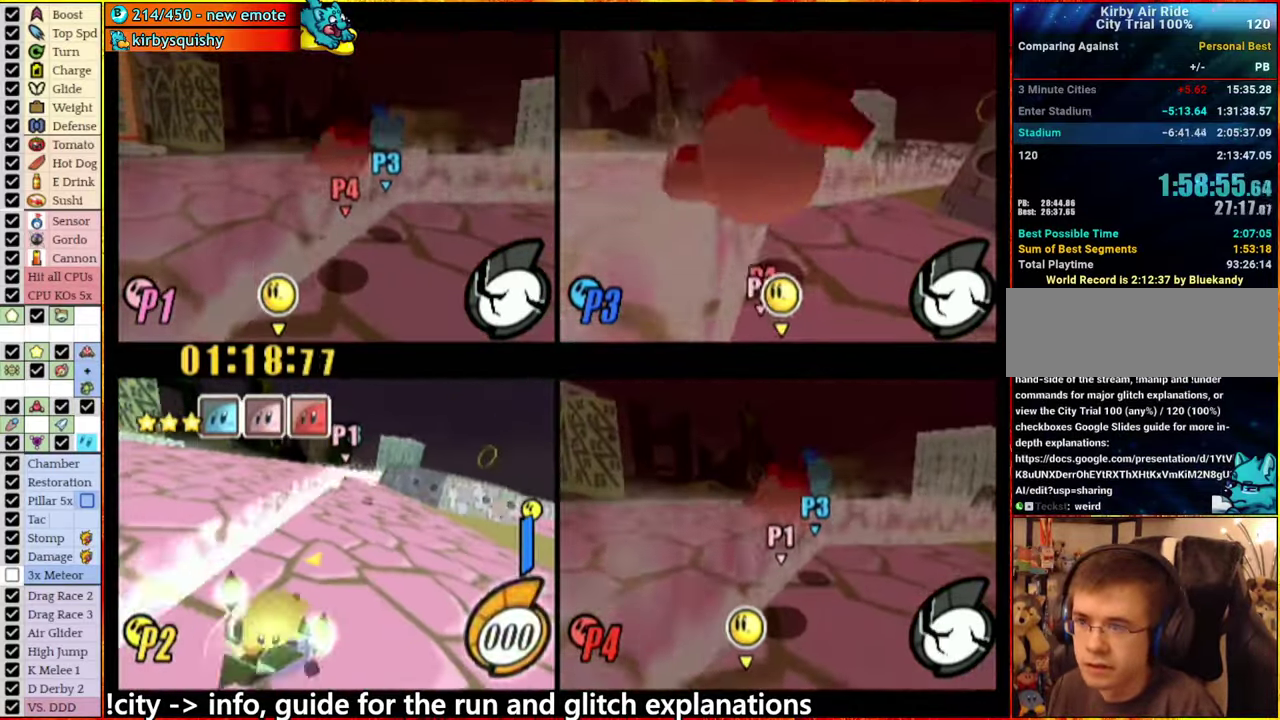
{"buttons": ["A"], "left_stick": "center", "right_stick": "center", "events": []}
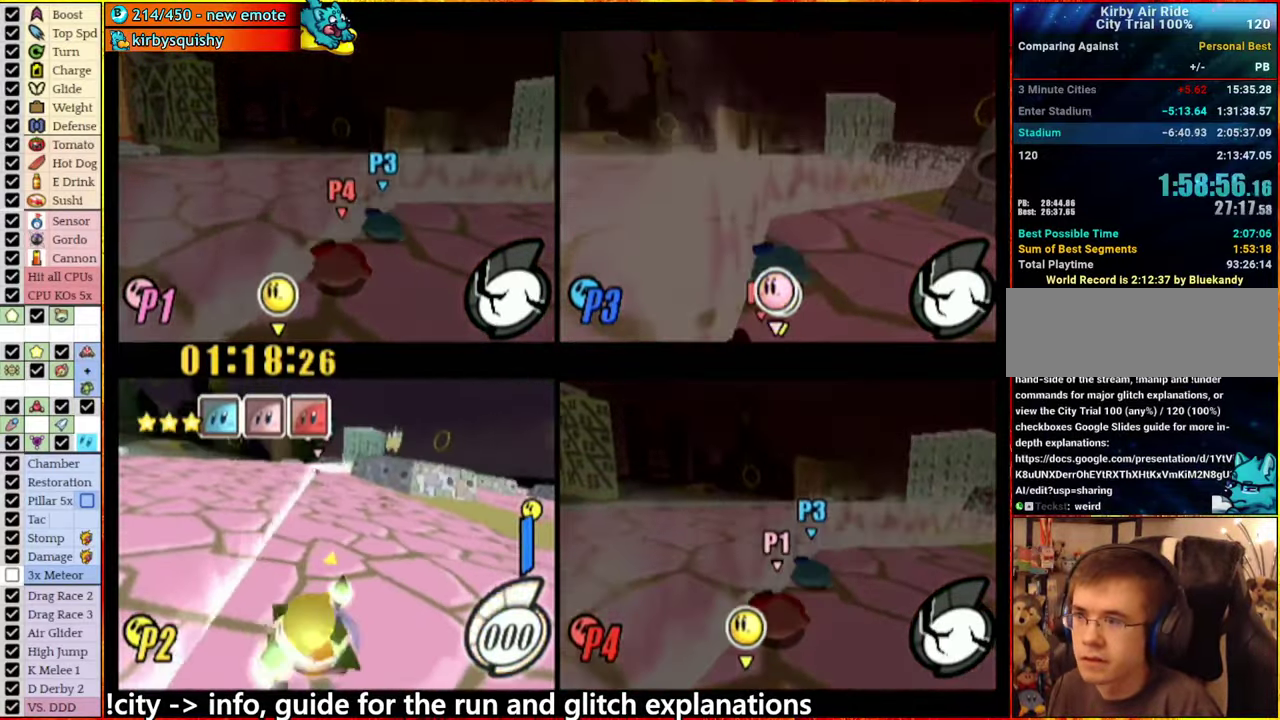
{"buttons": ["A"], "left_stick": "center", "right_stick": "center", "events": []}